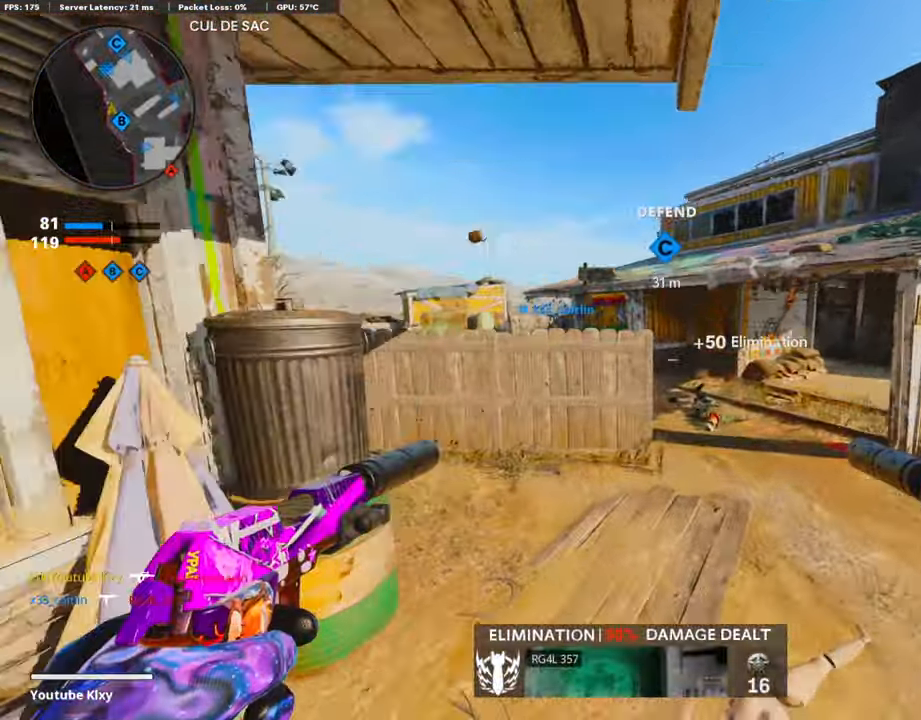
Gameplay with a controller (PlayStation layout); each line is a JSON object with the inputs held at the frame after it. "events" lists button and stick changes between this image and that frame as [ms after this image, input, new state], when the widget could be followed in between.
{"buttons": ["L3"], "left_stick": "up", "right_stick": "left", "events": [[134, "left_stick", "up-right"], [151, "R3", "up"], [336, "R3", "down"], [386, "L3", "down"], [437, "R3", "up"], [437, "left_stick", "up"], [487, "right_stick", "left"]]}
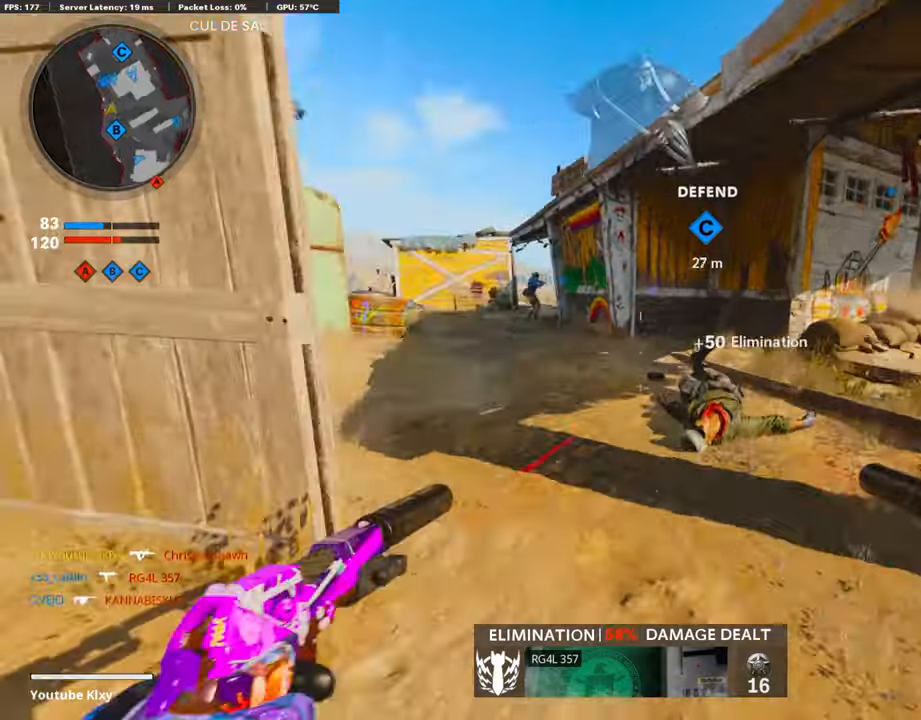
{"buttons": ["TRIANGLE"], "left_stick": "up", "right_stick": "center", "events": [[50, "right_stick", "center"], [235, "L3", "up"], [319, "right_stick", "right"], [437, "right_stick", "center"], [487, "TRIANGLE", "down"]]}
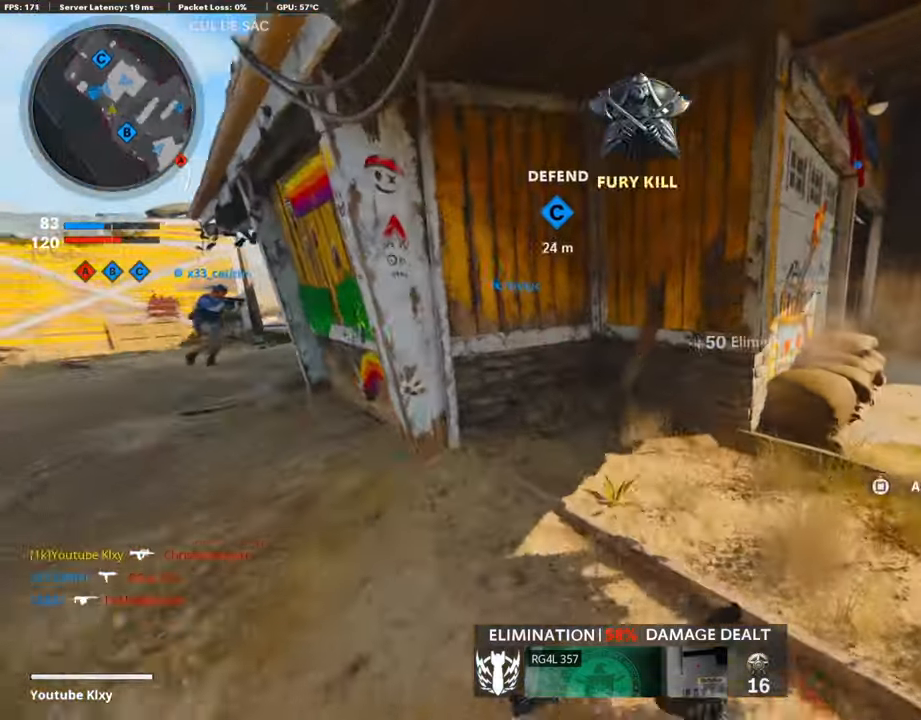
{"buttons": ["L3"], "left_stick": "up-left", "right_stick": "center", "events": [[67, "left_stick", "up-left"], [84, "TRIANGLE", "up"], [235, "left_stick", "down-left"], [235, "right_stick", "right"], [319, "right_stick", "left"], [471, "L3", "down"], [471, "left_stick", "up-left"], [487, "right_stick", "center"]]}
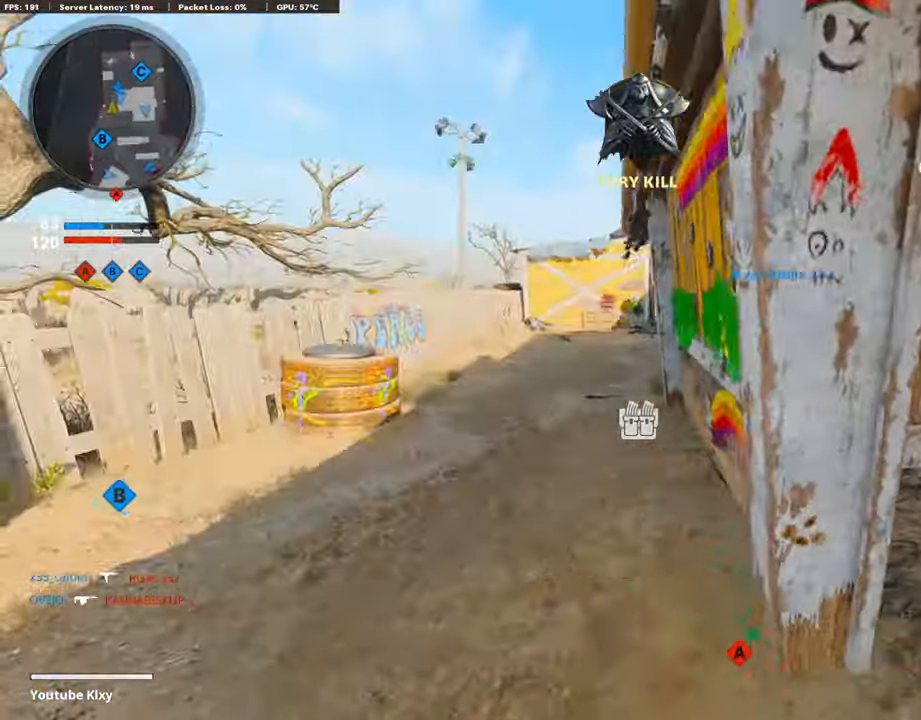
{"buttons": [], "left_stick": "up", "right_stick": "center", "events": [[67, "SQUARE", "down"], [118, "left_stick", "up"], [151, "L3", "up"], [151, "SQUARE", "up"], [236, "SQUARE", "down"], [336, "SQUARE", "up"], [387, "SQUARE", "down"], [471, "SQUARE", "up"]]}
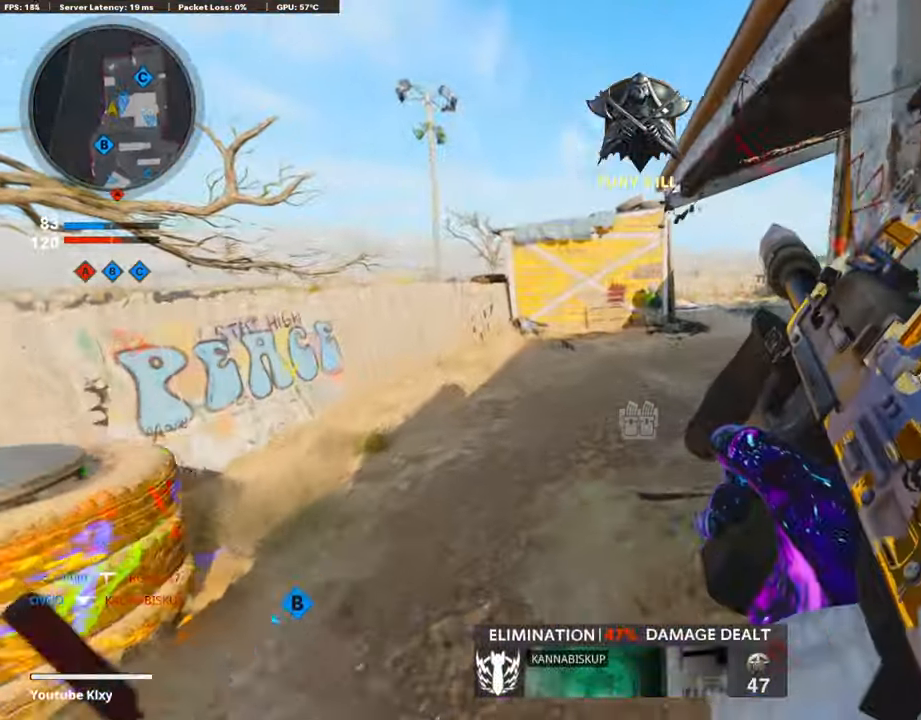
{"buttons": [], "left_stick": "up", "right_stick": "down-right", "events": [[100, "right_stick", "right"], [235, "right_stick", "down"], [302, "R3", "down"], [336, "right_stick", "down-right"], [487, "R3", "up"]]}
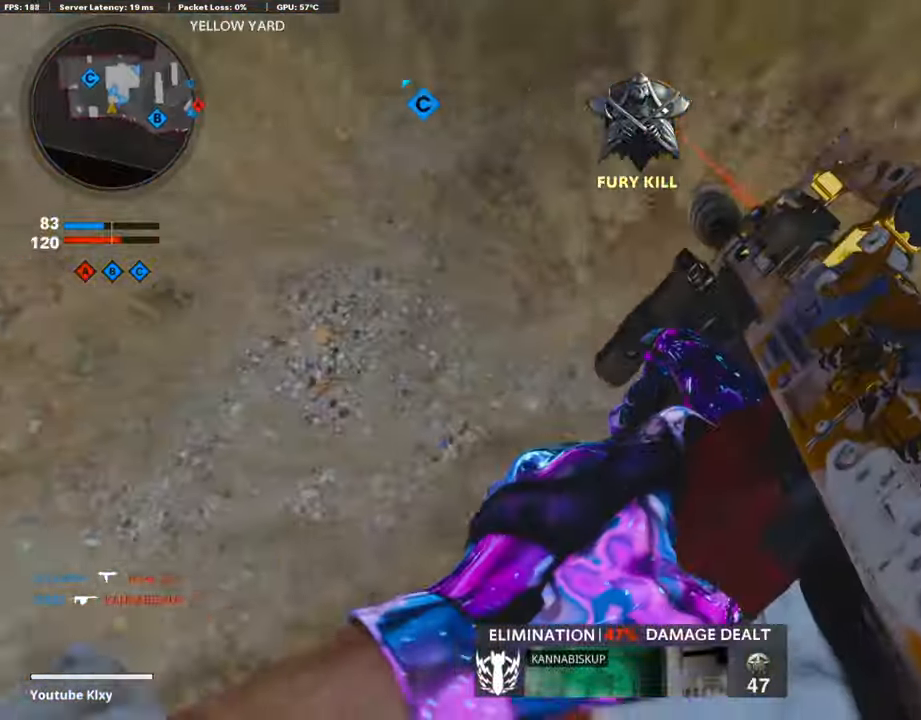
{"buttons": ["L3"], "left_stick": "up-left", "right_stick": "center", "events": [[17, "right_stick", "center"], [50, "R3", "down"], [50, "left_stick", "down-left"], [117, "R3", "up"], [117, "right_stick", "up-left"], [218, "left_stick", "up-left"], [302, "L3", "down"], [403, "right_stick", "center"]]}
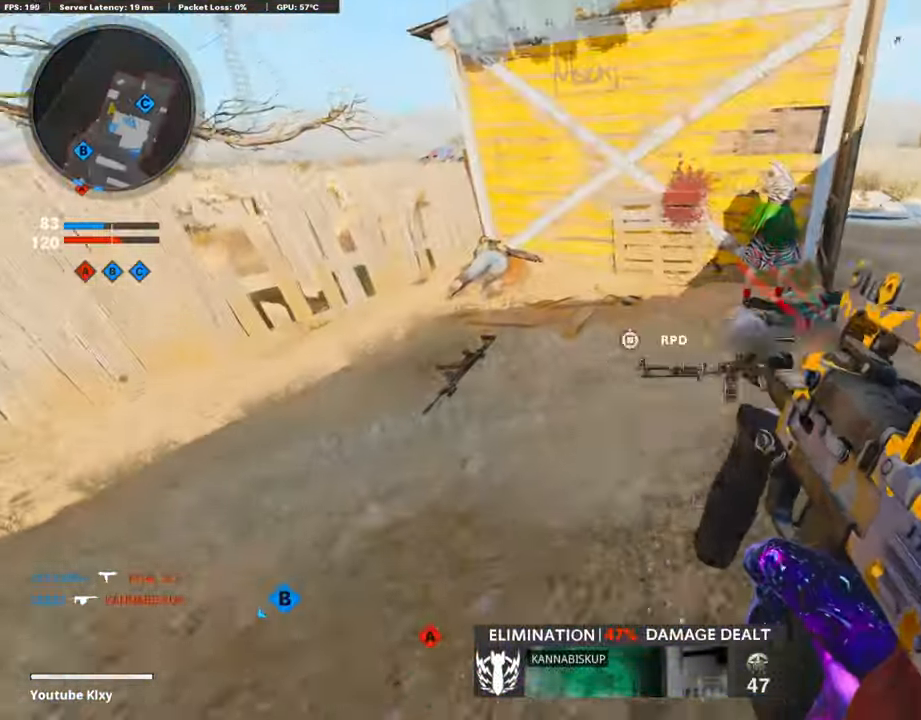
{"buttons": [], "left_stick": "up-right", "right_stick": "down", "events": [[118, "L3", "up"], [118, "left_stick", "up"], [118, "right_stick", "right"], [420, "right_stick", "down"], [504, "left_stick", "up-right"]]}
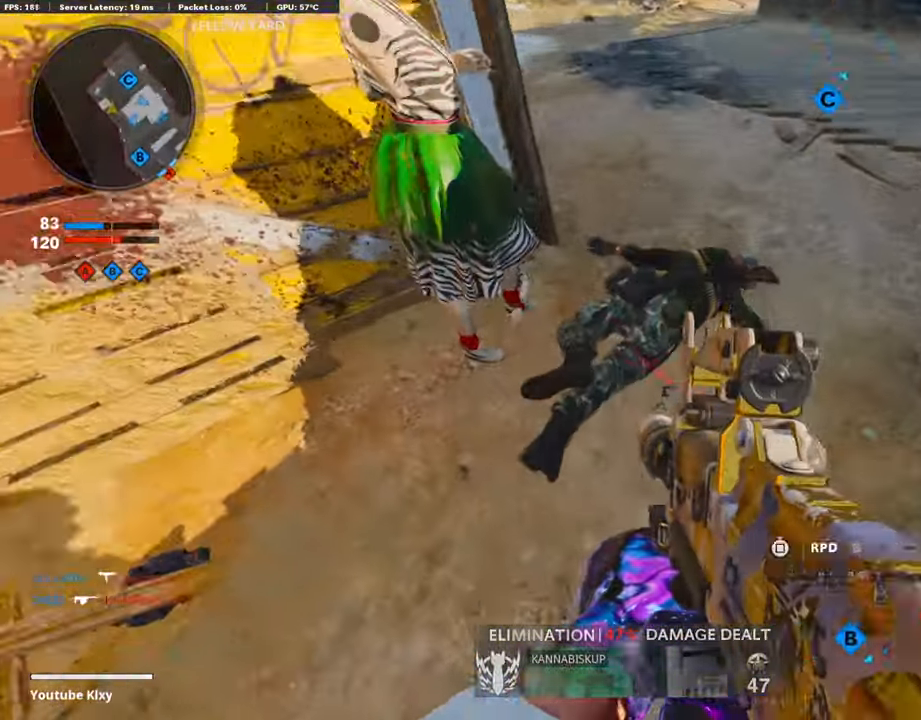
{"buttons": [], "left_stick": "up-left", "right_stick": "up-left", "events": [[84, "right_stick", "down-left"], [185, "right_stick", "left"], [336, "right_stick", "up-left"], [420, "left_stick", "center"], [487, "left_stick", "up-left"]]}
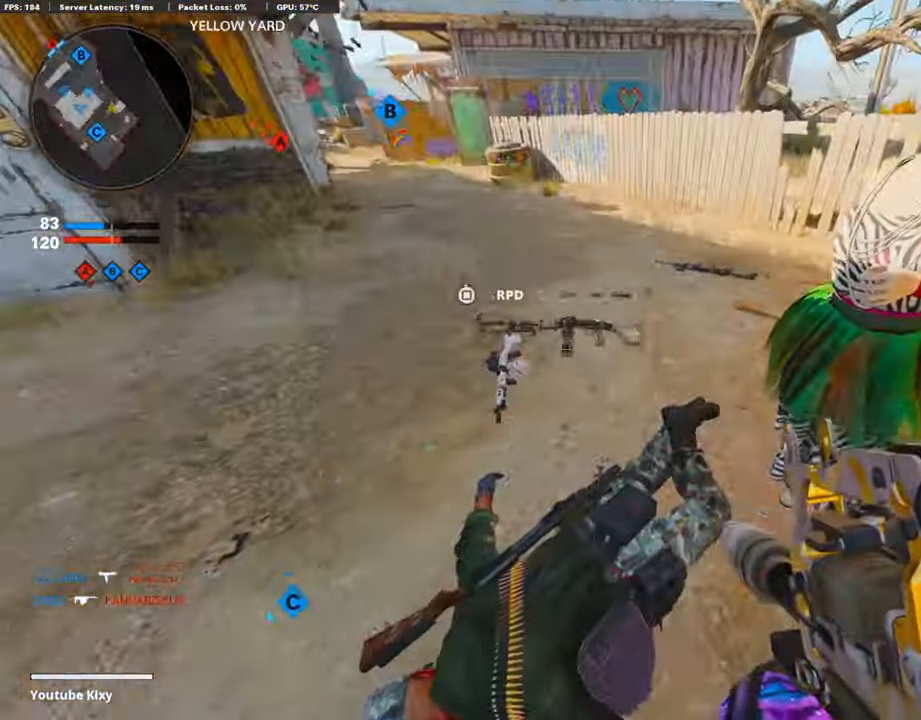
{"buttons": [], "left_stick": "up", "right_stick": "center", "events": [[51, "left_stick", "up"], [51, "right_stick", "center"], [202, "L3", "down"], [202, "right_stick", "up-left"], [286, "L3", "up"], [320, "right_stick", "center"]]}
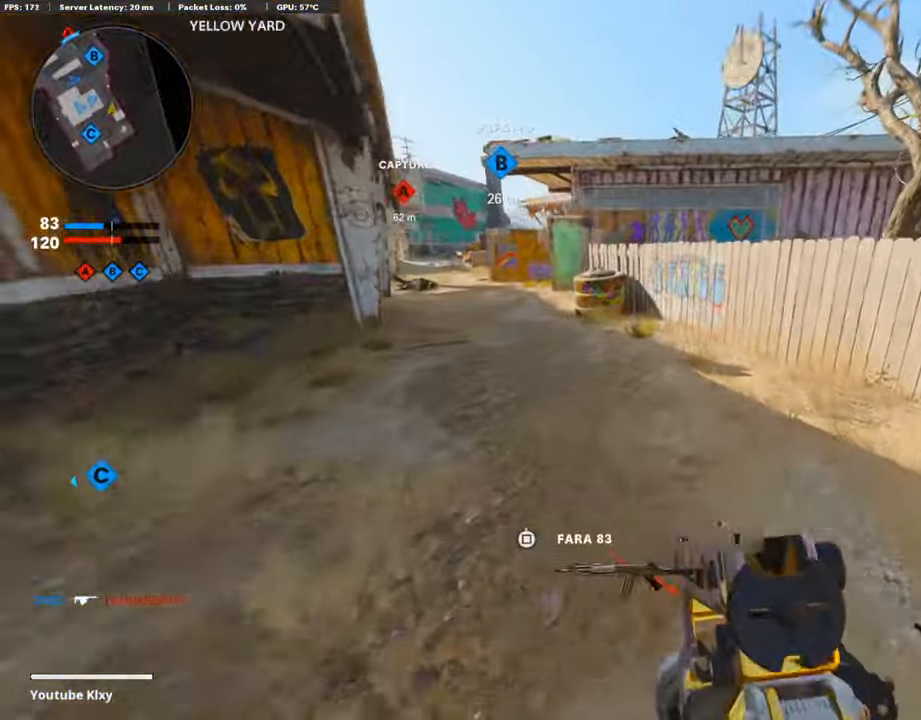
{"buttons": [], "left_stick": "center", "right_stick": "center", "events": [[16, "right_stick", "up-left"], [184, "right_stick", "center"], [269, "CROSS", "down"], [302, "left_stick", "up-left"], [319, "SQUARE", "down"], [369, "CROSS", "up"], [403, "SQUARE", "up"], [487, "left_stick", "center"]]}
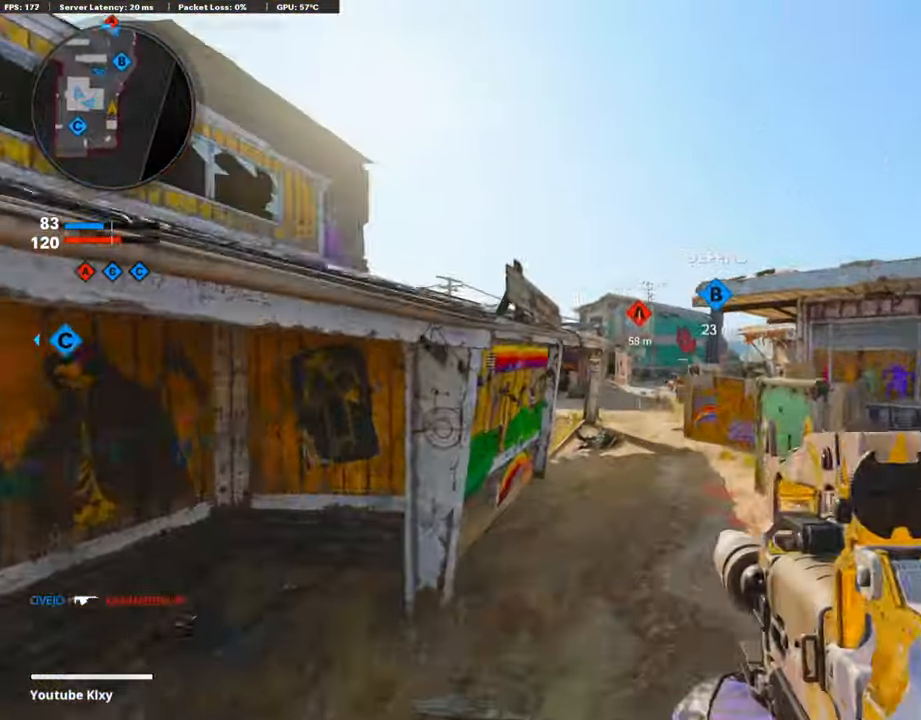
{"buttons": [], "left_stick": "up", "right_stick": "center", "events": [[50, "right_stick", "down"], [201, "R3", "down"], [201, "left_stick", "up"], [201, "right_stick", "center"], [454, "R3", "up"]]}
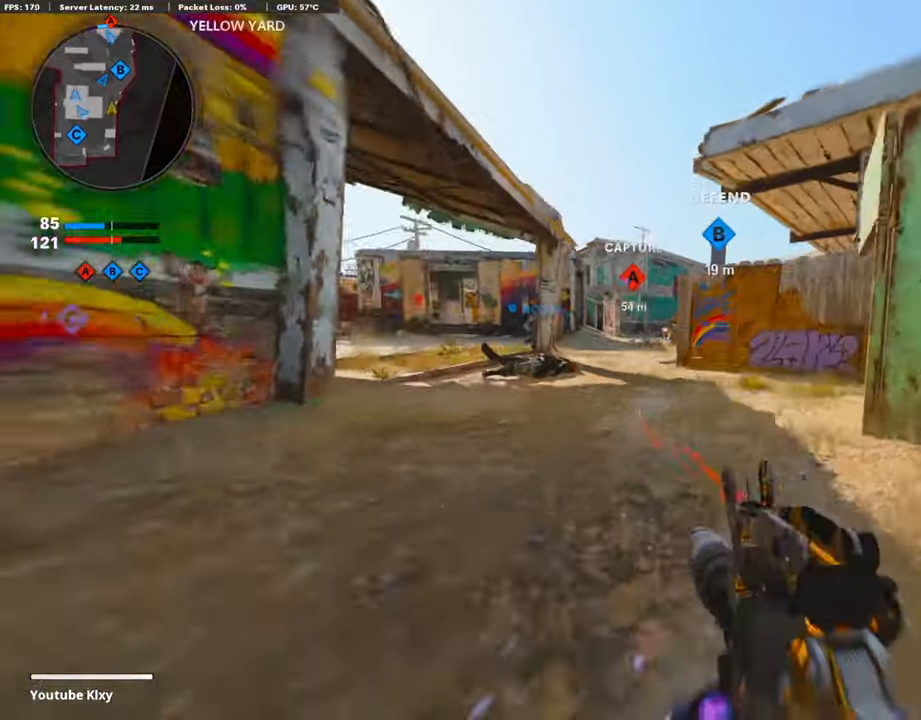
{"buttons": [], "left_stick": "up", "right_stick": "center", "events": [[101, "L3", "down"], [101, "R3", "down"], [185, "R3", "up"], [219, "L3", "up"]]}
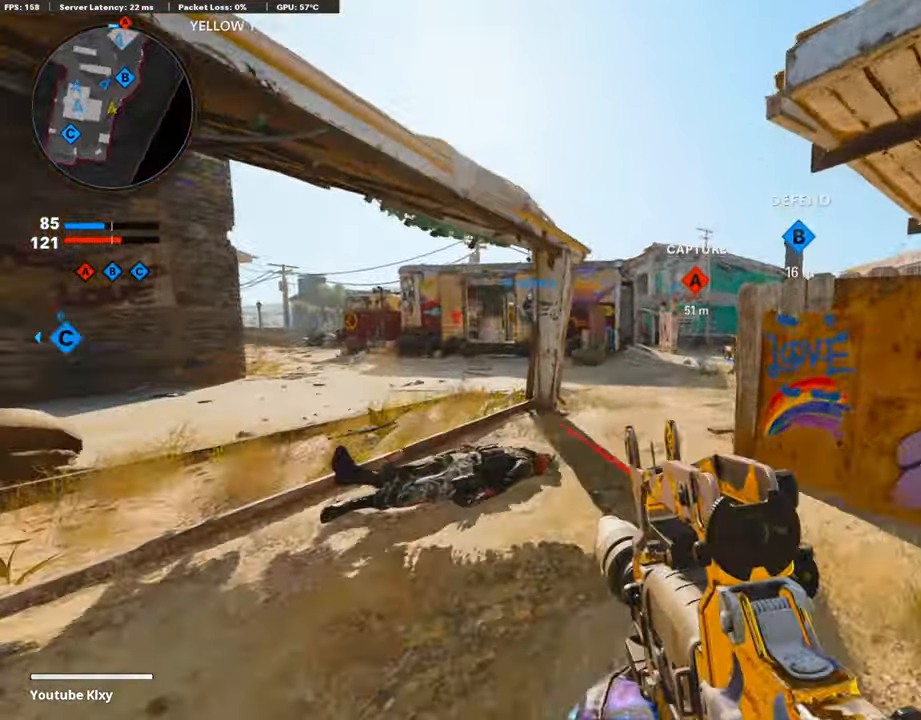
{"buttons": [], "left_stick": "up", "right_stick": "right", "events": [[454, "right_stick", "right"]]}
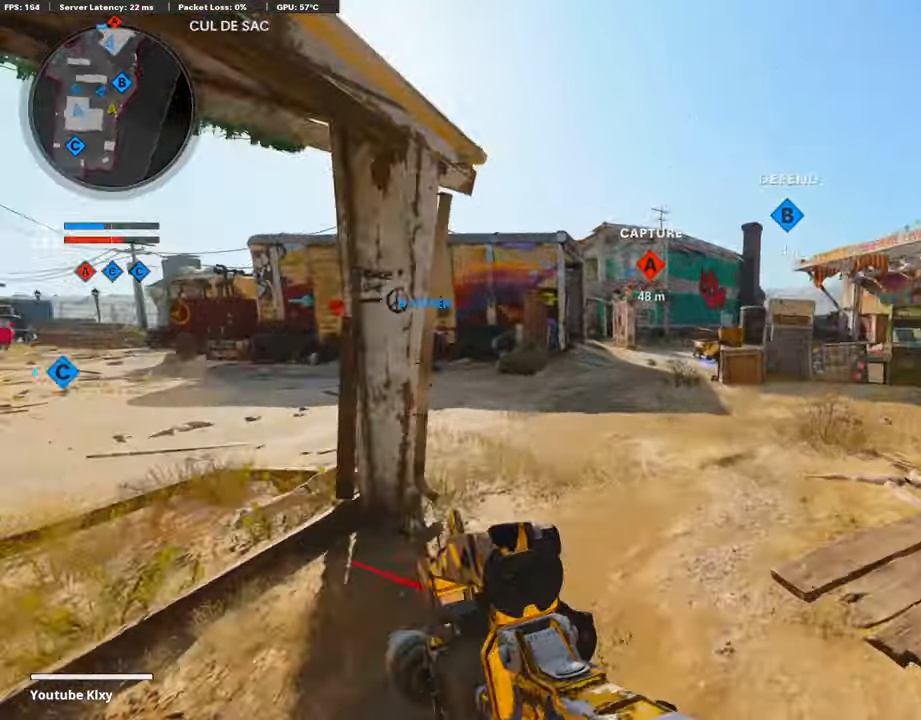
{"buttons": ["CROSS"], "left_stick": "up-right", "right_stick": "center", "events": [[100, "right_stick", "center"], [168, "left_stick", "up-right"], [487, "CROSS", "down"]]}
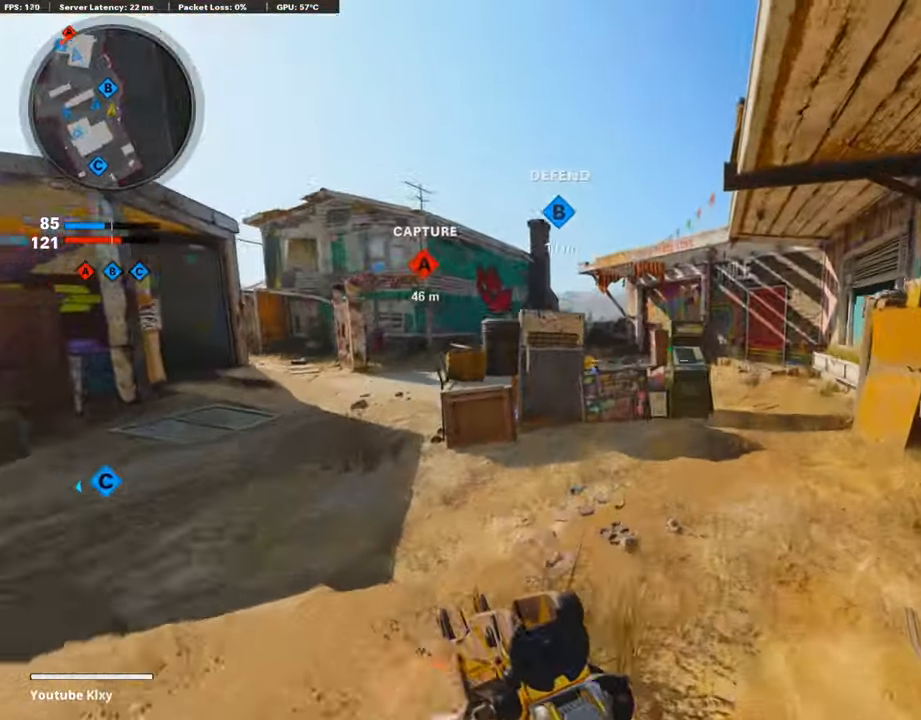
{"buttons": [], "left_stick": "right", "right_stick": "center", "events": [[33, "CROSS", "up"], [33, "right_stick", "left"], [151, "right_stick", "center"], [201, "left_stick", "right"], [252, "TRIANGLE", "down"], [319, "TRIANGLE", "up"], [369, "TRIANGLE", "down"], [454, "TRIANGLE", "up"]]}
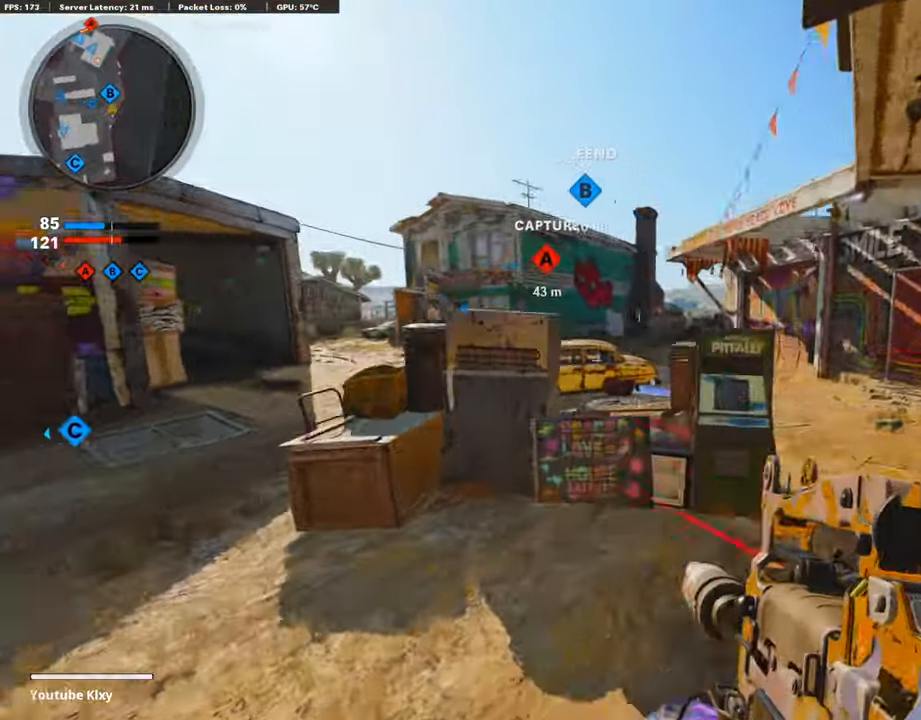
{"buttons": ["L3", "R3"], "left_stick": "up-right", "right_stick": "center", "events": [[50, "left_stick", "up-right"], [101, "L3", "down"], [101, "right_stick", "right"], [218, "right_stick", "center"], [269, "right_stick", "left"], [403, "R3", "down"], [454, "right_stick", "center"]]}
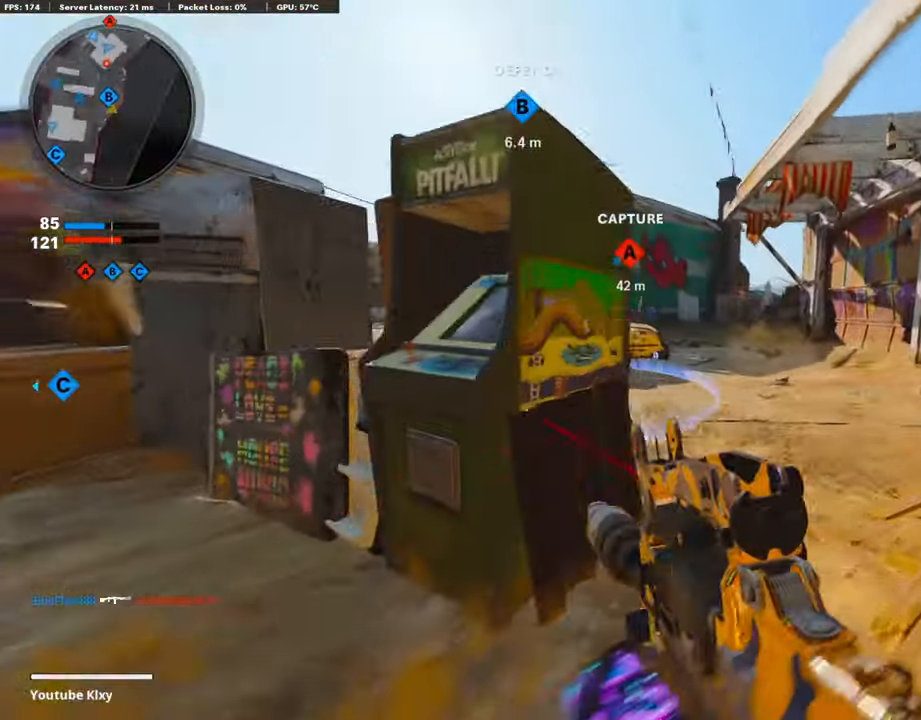
{"buttons": ["L3"], "left_stick": "up", "right_stick": "center", "events": [[68, "L3", "up"], [68, "R3", "up"], [202, "left_stick", "up"], [286, "L3", "down"]]}
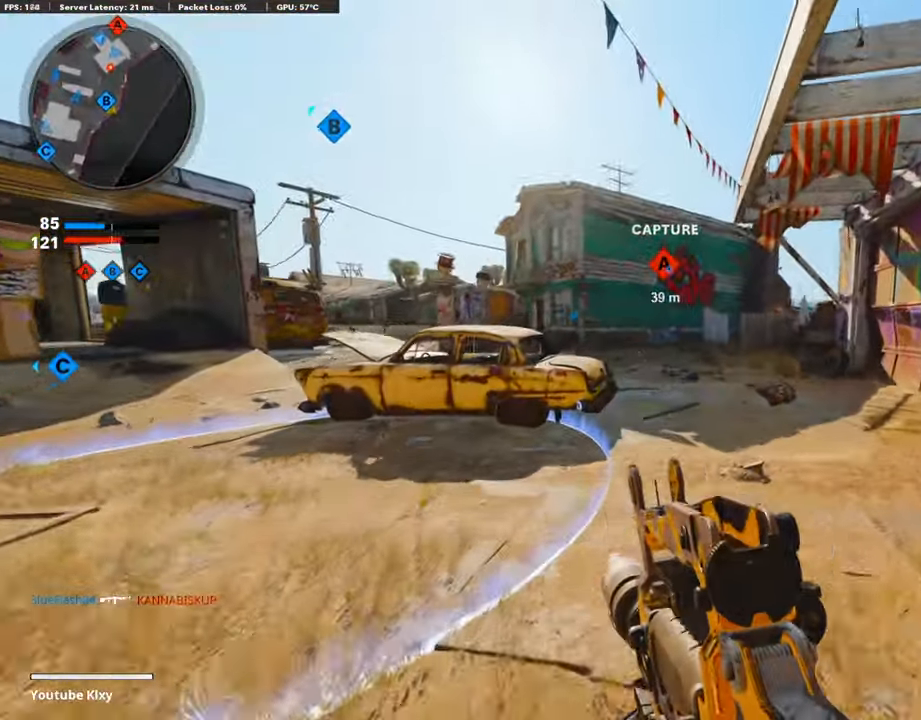
{"buttons": [], "left_stick": "up-right", "right_stick": "center", "events": [[68, "L3", "up"], [118, "left_stick", "up-right"]]}
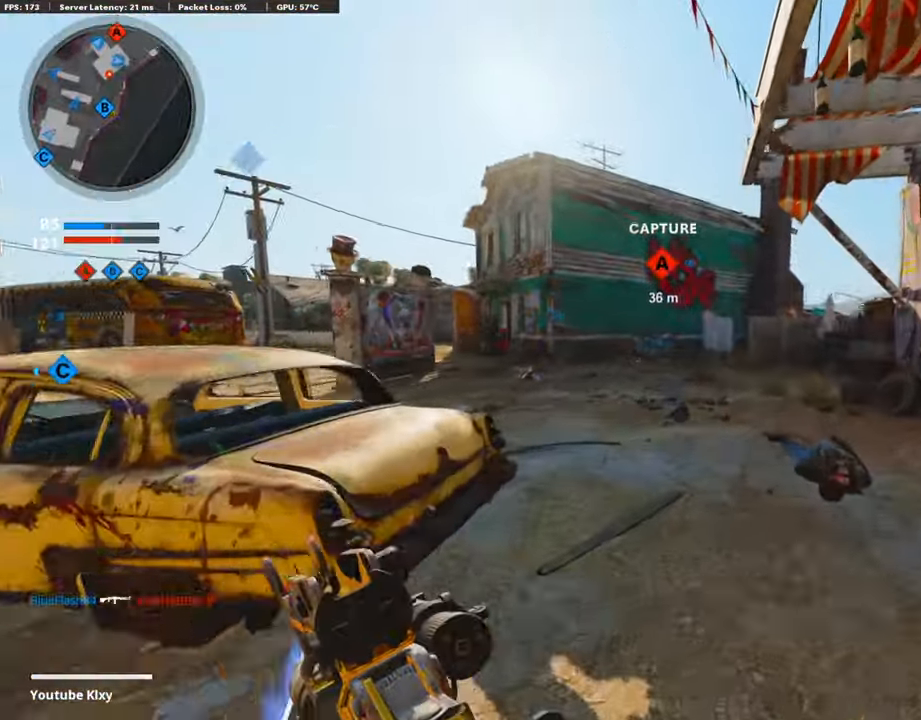
{"buttons": ["TRIANGLE"], "left_stick": "right", "right_stick": "center", "events": [[201, "CROSS", "down"], [302, "CROSS", "up"], [302, "right_stick", "left"], [319, "left_stick", "right"], [403, "right_stick", "center"], [453, "TRIANGLE", "down"]]}
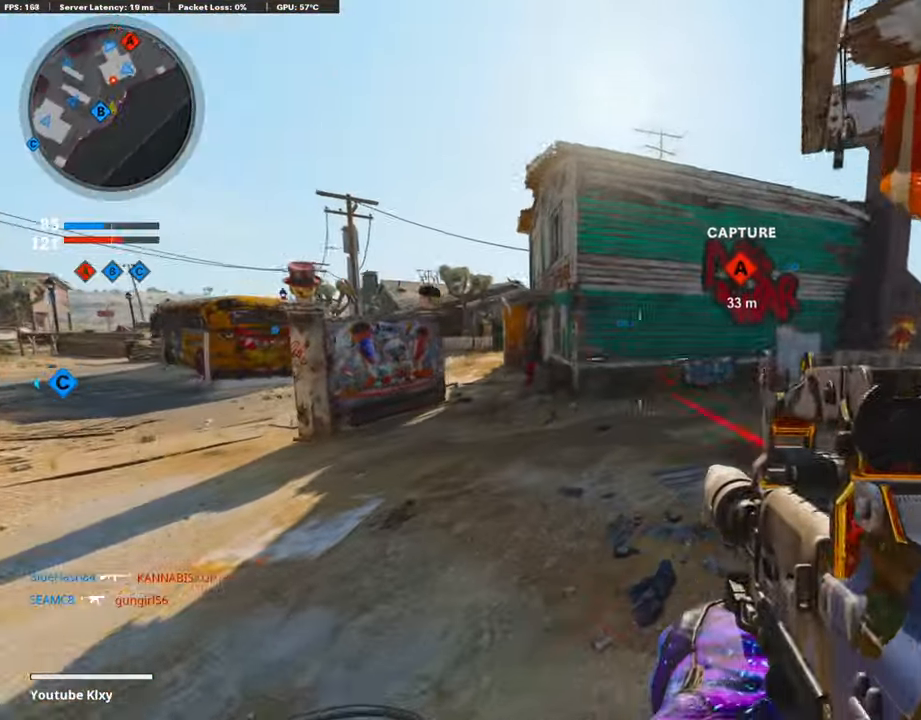
{"buttons": ["L3"], "left_stick": "up-right", "right_stick": "center", "events": [[17, "left_stick", "center"], [50, "TRIANGLE", "up"], [67, "TRIANGLE", "down"], [168, "TRIANGLE", "up"], [168, "left_stick", "up-right"], [302, "L3", "down"]]}
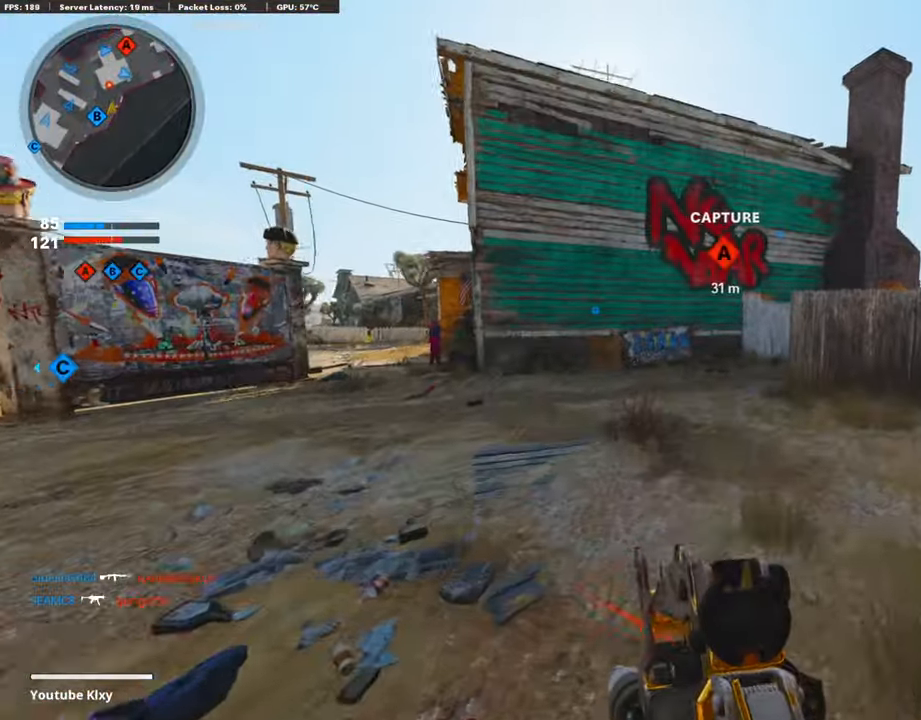
{"buttons": ["L3", "R3"], "left_stick": "up-left", "right_stick": "right", "events": [[51, "L3", "up"], [151, "left_stick", "up"], [269, "L3", "down"], [336, "left_stick", "up-left"], [336, "right_stick", "right"], [487, "R3", "down"]]}
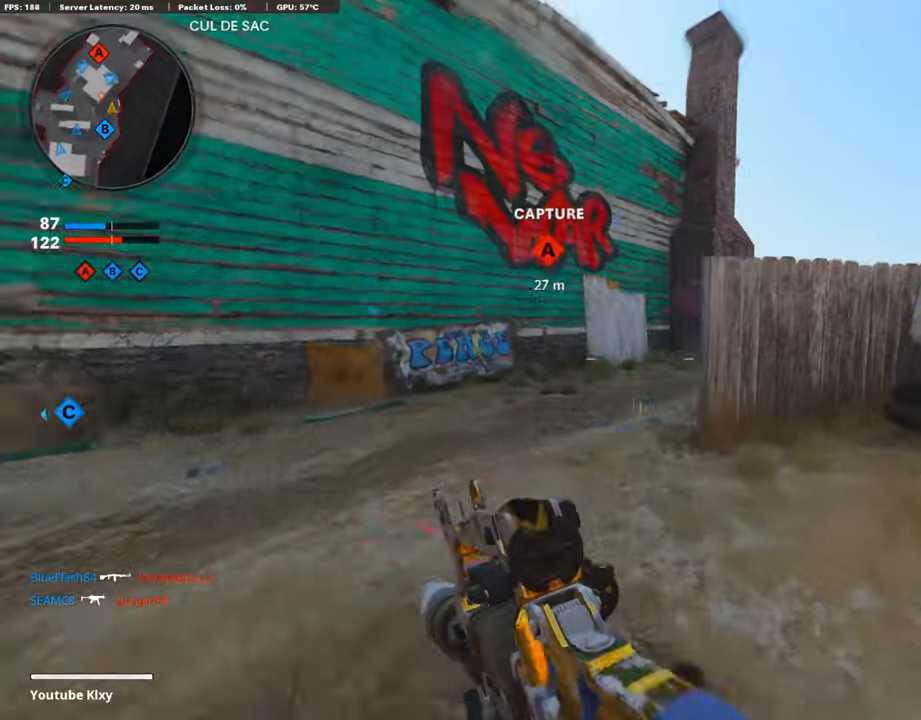
{"buttons": ["L1"], "left_stick": "up", "right_stick": "down", "events": [[51, "R3", "up"], [152, "R3", "down"], [152, "right_stick", "center"], [219, "L1", "down"], [219, "R3", "up"], [269, "L3", "up"], [337, "right_stick", "right"], [437, "right_stick", "center"], [505, "left_stick", "up"], [505, "right_stick", "down"]]}
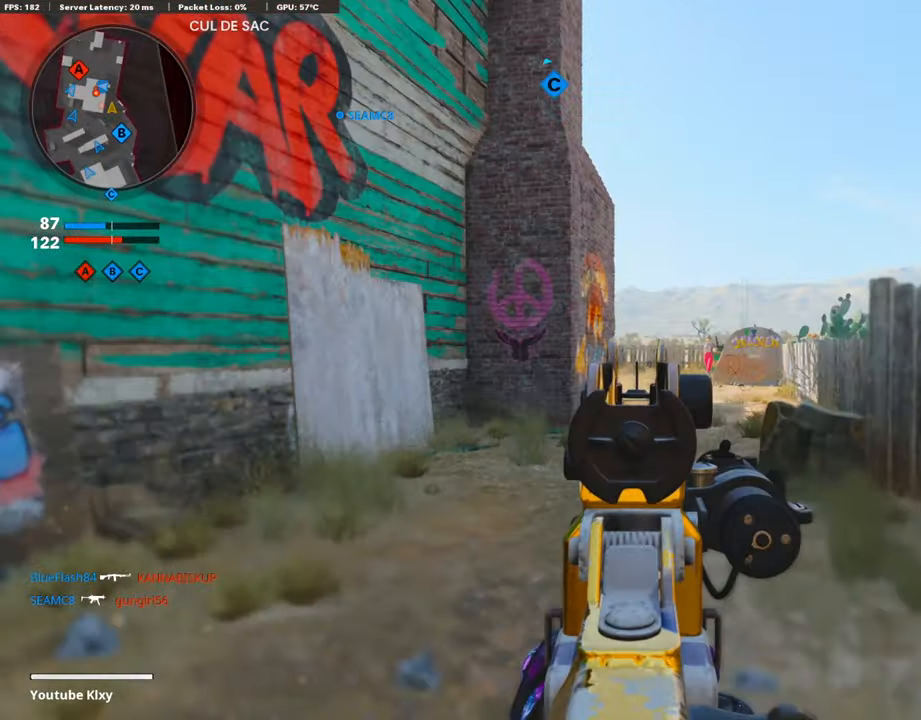
{"buttons": ["TRIANGLE"], "left_stick": "up-left", "right_stick": "center", "events": [[50, "L1", "up"], [50, "L3", "down"], [50, "right_stick", "center"], [134, "left_stick", "up-left"], [151, "TRIANGLE", "down"], [235, "TRIANGLE", "up"], [319, "TRIANGLE", "down"], [369, "TRIANGLE", "up"], [453, "TRIANGLE", "down"], [504, "L3", "up"]]}
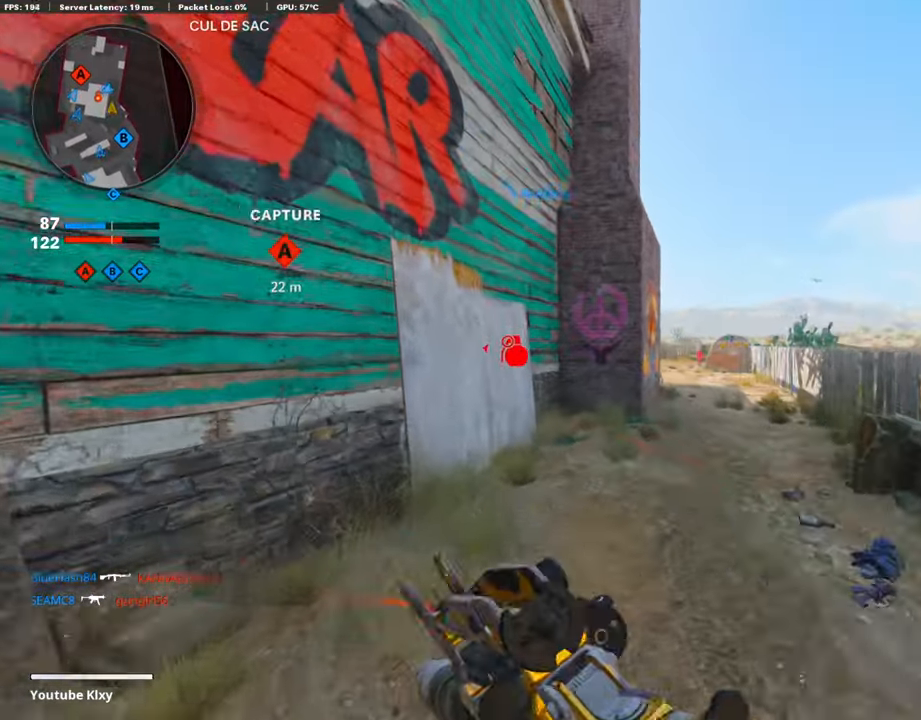
{"buttons": [], "left_stick": "up-right", "right_stick": "center", "events": [[84, "left_stick", "up-right"], [101, "TRIANGLE", "up"], [185, "TRIANGLE", "down"], [269, "TRIANGLE", "up"], [302, "TRIANGLE", "down"], [369, "TRIANGLE", "up"]]}
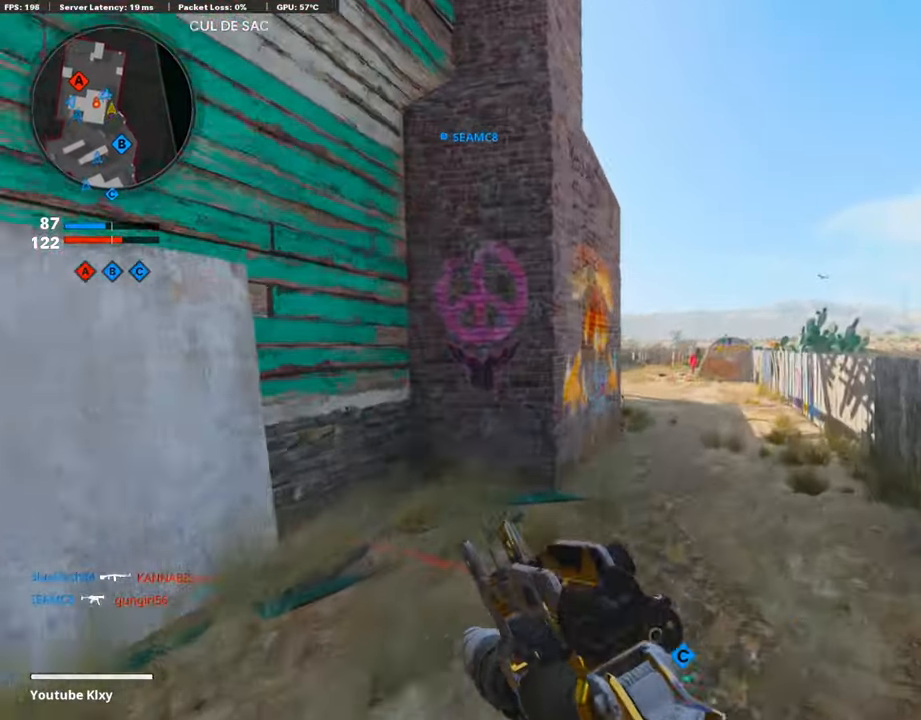
{"buttons": [], "left_stick": "up", "right_stick": "left", "events": [[202, "R3", "down"], [336, "R3", "up"], [336, "right_stick", "left"], [504, "left_stick", "up"]]}
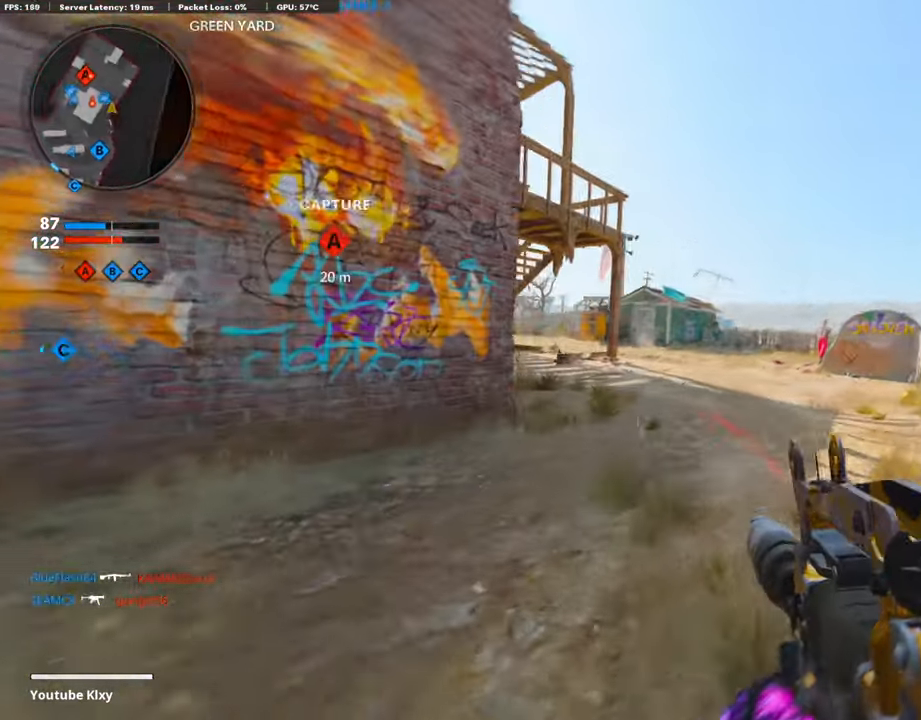
{"buttons": ["L1", "R1"], "left_stick": "left", "right_stick": "center", "events": [[51, "L1", "down"], [286, "left_stick", "up-left"], [387, "left_stick", "left"], [488, "R1", "down"], [488, "right_stick", "center"]]}
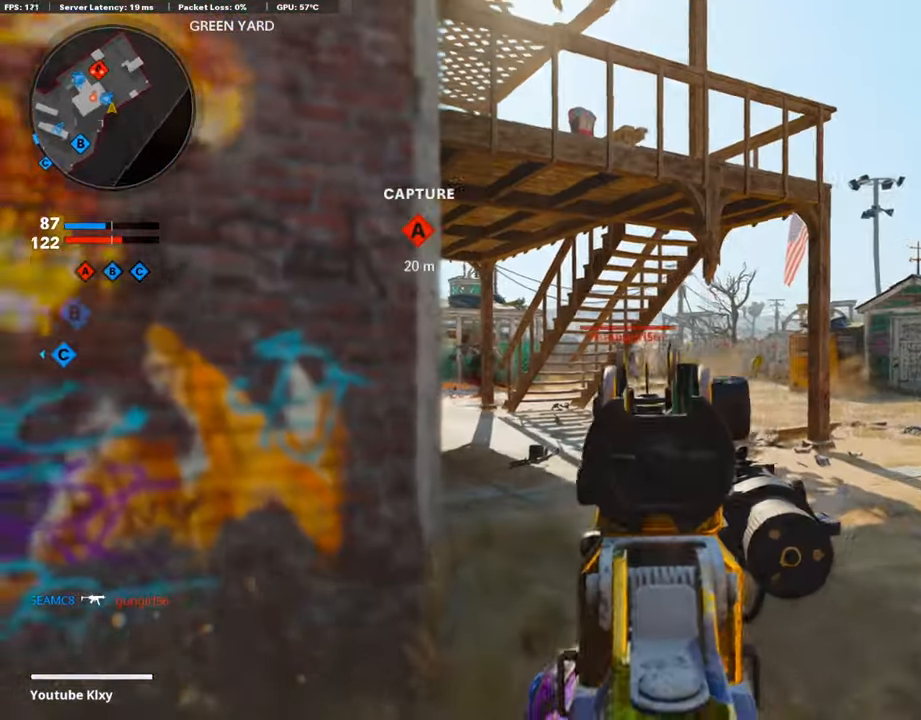
{"buttons": ["L1", "R1"], "left_stick": "left", "right_stick": "center", "events": [[17, "left_stick", "up-right"], [17, "right_stick", "right"], [101, "right_stick", "center"], [118, "left_stick", "right"], [152, "right_stick", "left"], [253, "right_stick", "center"], [387, "right_stick", "left"], [437, "left_stick", "left"], [471, "right_stick", "center"]]}
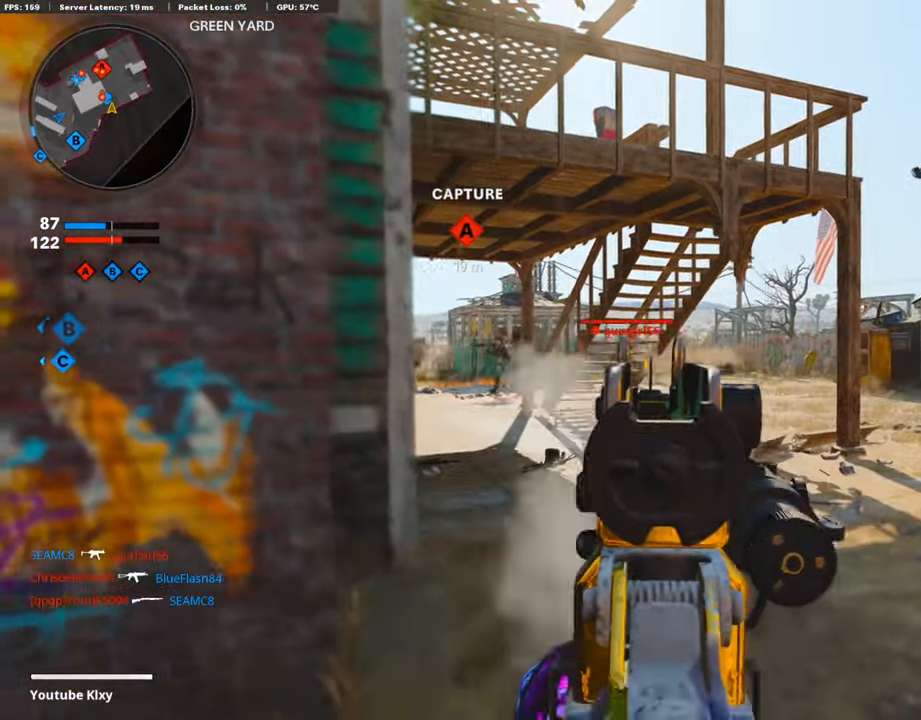
{"buttons": ["L1", "R1"], "left_stick": "right", "right_stick": "left", "events": [[403, "left_stick", "right"], [403, "right_stick", "left"]]}
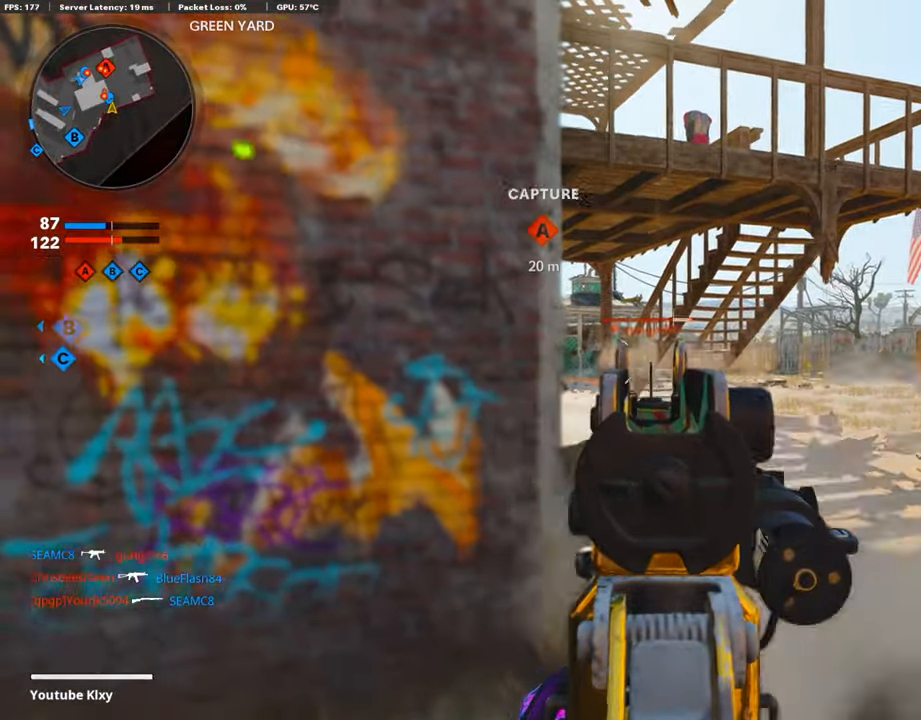
{"buttons": ["L1", "R1"], "left_stick": "up-right", "right_stick": "center", "events": [[235, "right_stick", "center"], [353, "left_stick", "up-right"]]}
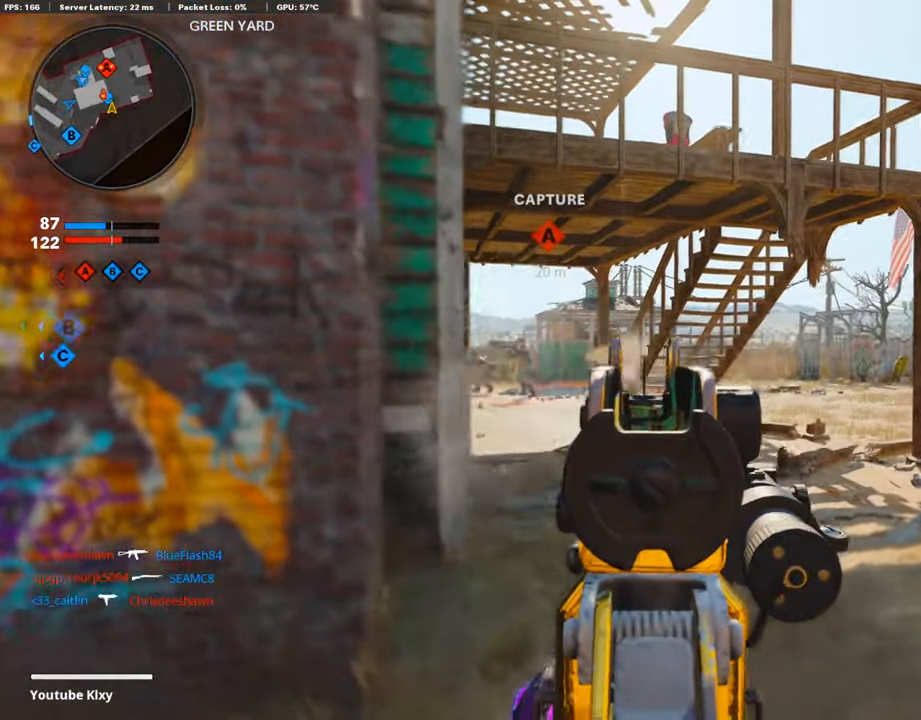
{"buttons": ["L1", "R1"], "left_stick": "up-right", "right_stick": "right", "events": [[353, "R1", "up"], [471, "right_stick", "right"], [504, "R1", "down"]]}